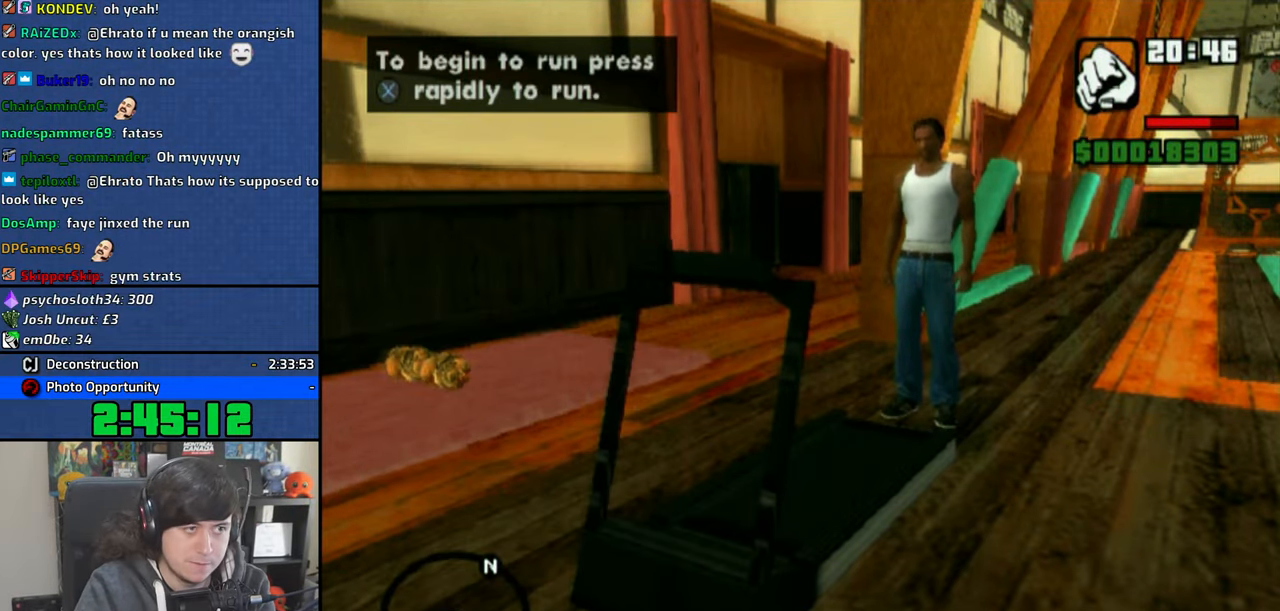
Gameplay with a controller (PlayStation layout); each line is a JSON object with the inputs held at the frame after it. "events" lists button and stick changes between this image and that frame as [ms after this image, input, new state], when the widget could be followed in between.
{"buttons": [], "left_stick": "center", "right_stick": "center", "events": [[33, "CROSS", "down"], [83, "CROSS", "up"], [166, "CROSS", "down"], [216, "CROSS", "up"], [266, "CROSS", "down"], [333, "CROSS", "up"], [400, "CROSS", "down"], [500, "CROSS", "up"]]}
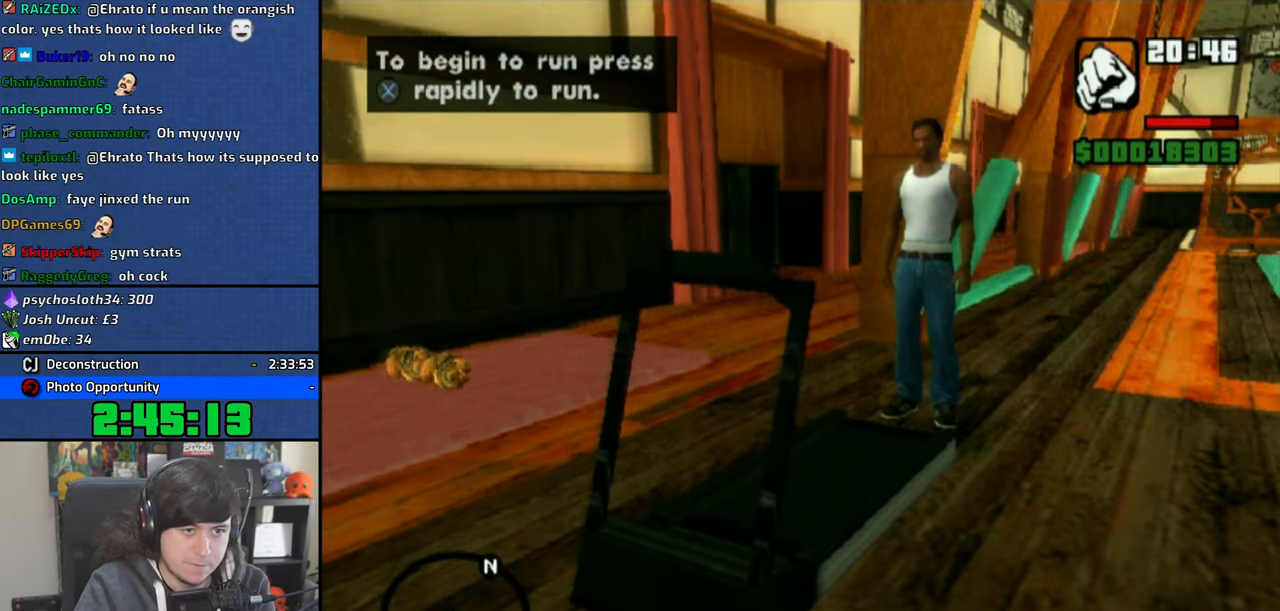
{"buttons": [], "left_stick": "center", "right_stick": "center", "events": []}
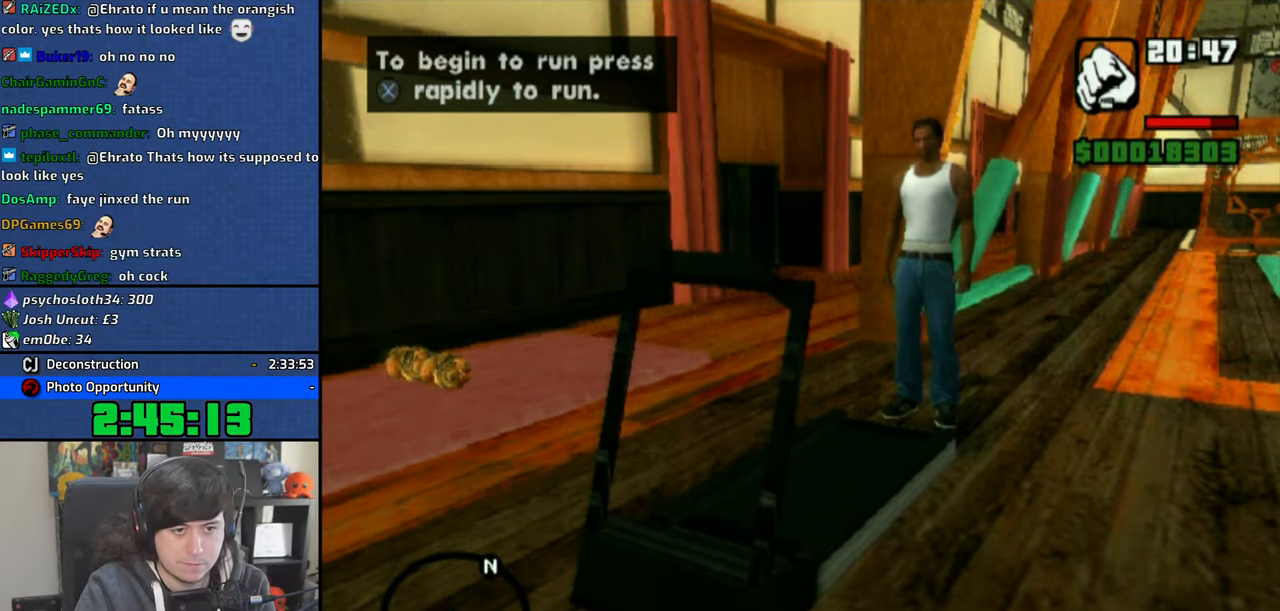
{"buttons": [], "left_stick": "center", "right_stick": "center", "events": [[66, "right_stick", "up-right"], [133, "right_stick", "center"], [200, "CROSS", "down"], [216, "CROSS", "up"], [350, "CROSS", "down"], [433, "CROSS", "up"]]}
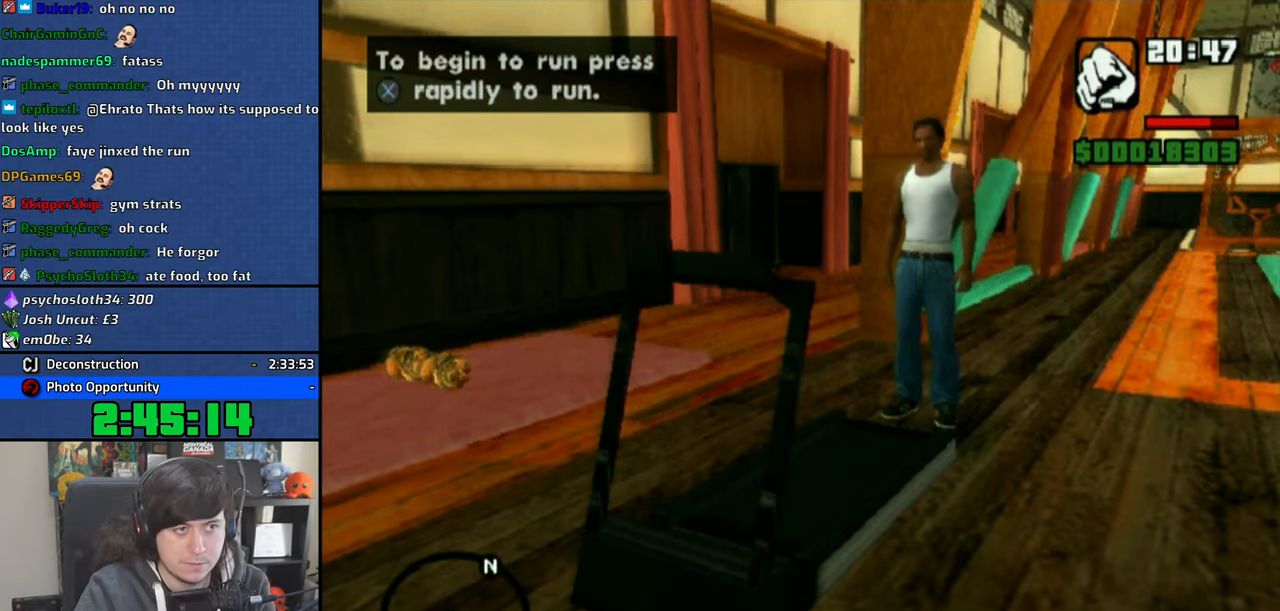
{"buttons": ["CROSS"], "left_stick": "center", "right_stick": "center", "events": [[83, "CROSS", "down"], [133, "CROSS", "up"], [250, "CROSS", "down"], [300, "CROSS", "up"], [316, "CROSS", "down"], [366, "CROSS", "up"], [500, "CROSS", "down"]]}
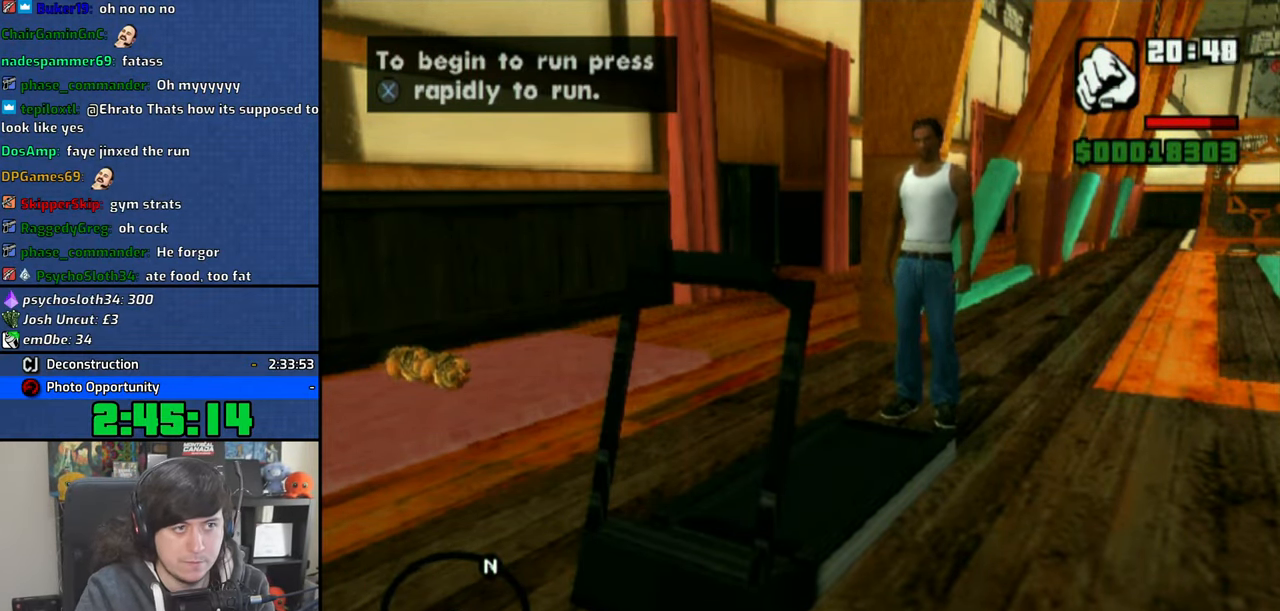
{"buttons": ["CROSS"], "left_stick": "center", "right_stick": "center", "events": [[66, "CROSS", "up"], [133, "CROSS", "down"], [183, "CROSS", "up"], [266, "CROSS", "down"], [316, "CROSS", "up"], [400, "CROSS", "down"], [450, "CROSS", "up"], [500, "CROSS", "down"]]}
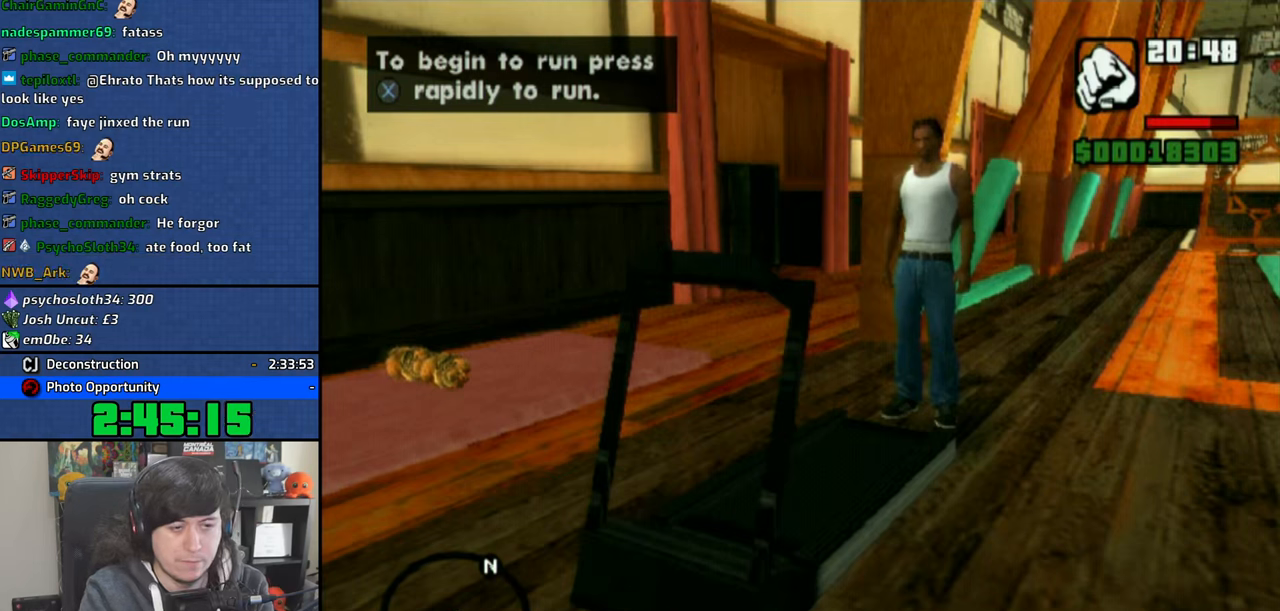
{"buttons": ["CROSS"], "left_stick": "center", "right_stick": "center", "events": [[83, "CROSS", "up"], [150, "CROSS", "down"], [200, "CROSS", "up"], [250, "CROSS", "down"], [316, "CROSS", "up"], [383, "CROSS", "down"], [416, "CROSS", "up"], [500, "CROSS", "down"]]}
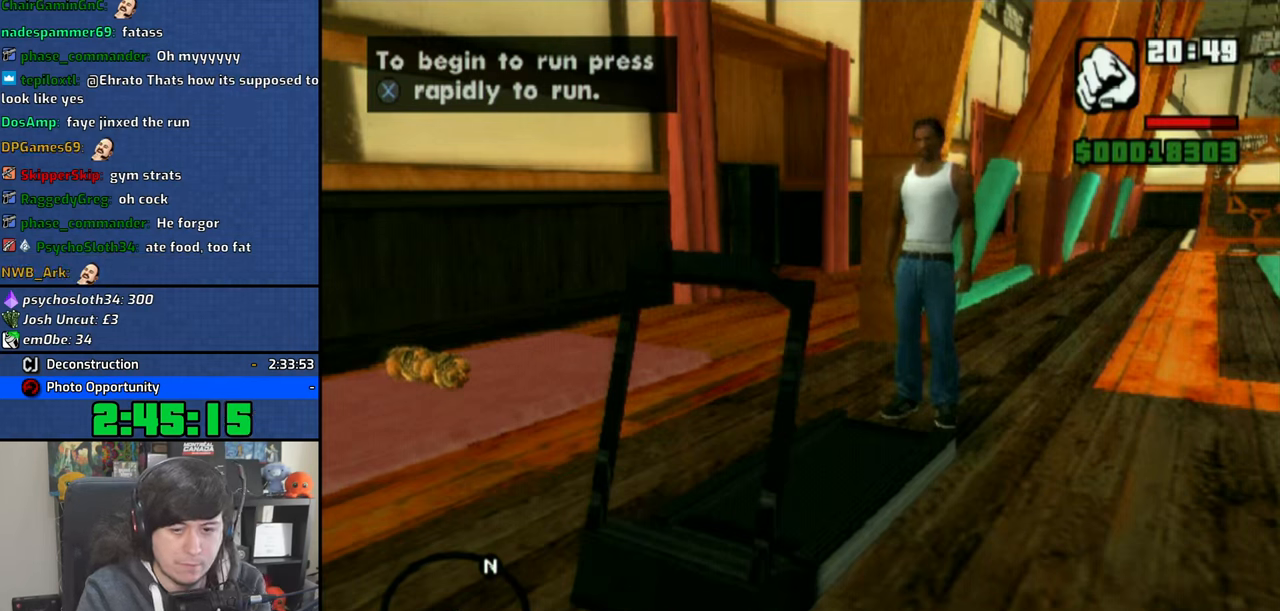
{"buttons": ["CROSS"], "left_stick": "center", "right_stick": "center", "events": [[33, "CROSS", "up"], [116, "CROSS", "down"], [150, "CROSS", "up"], [233, "CROSS", "down"], [283, "CROSS", "up"], [333, "CROSS", "down"], [400, "CROSS", "up"], [450, "CROSS", "down"]]}
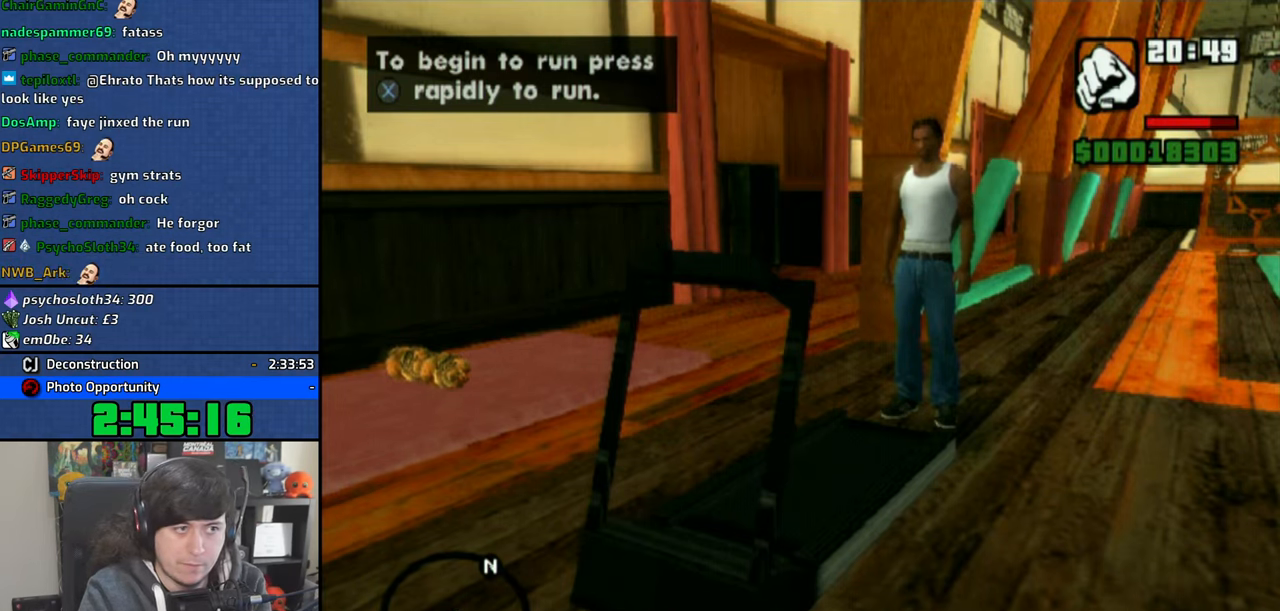
{"buttons": [], "left_stick": "center", "right_stick": "center", "events": [[16, "CROSS", "up"], [66, "CROSS", "down"], [133, "CROSS", "up"], [183, "CROSS", "down"], [250, "CROSS", "up"], [316, "CROSS", "down"], [383, "CROSS", "up"], [433, "CROSS", "down"], [500, "CROSS", "up"]]}
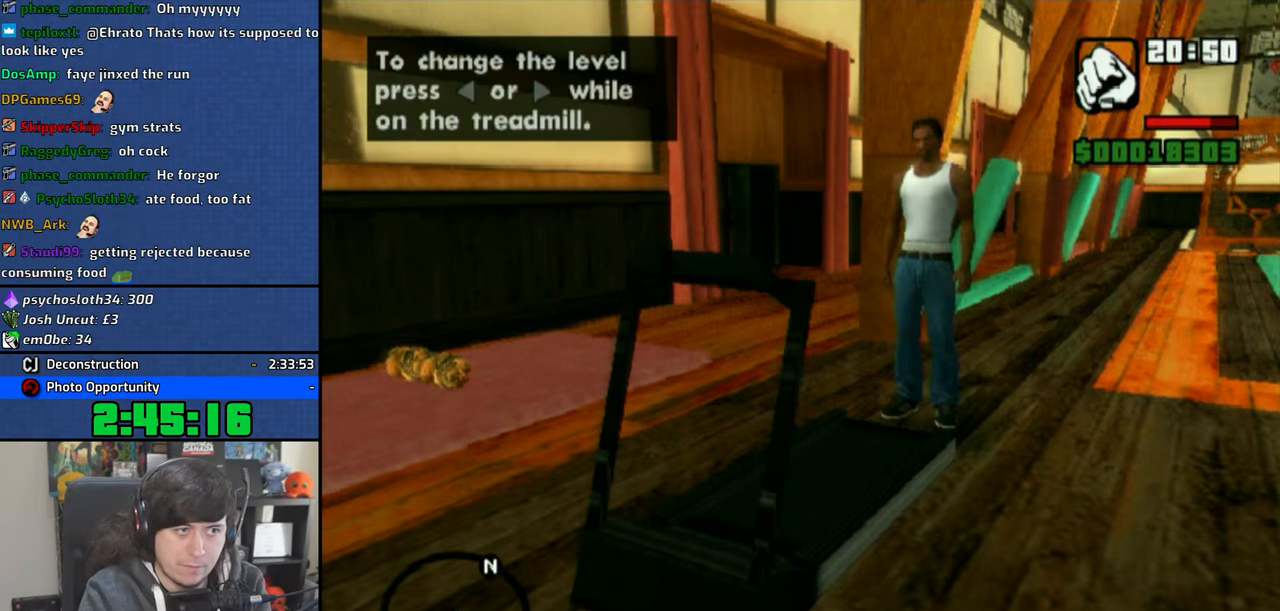
{"buttons": [], "left_stick": "center", "right_stick": "center", "events": [[66, "CROSS", "down"], [133, "CROSS", "up"], [200, "CROSS", "down"], [283, "CROSS", "up"], [366, "CROSS", "down"], [450, "CROSS", "up"]]}
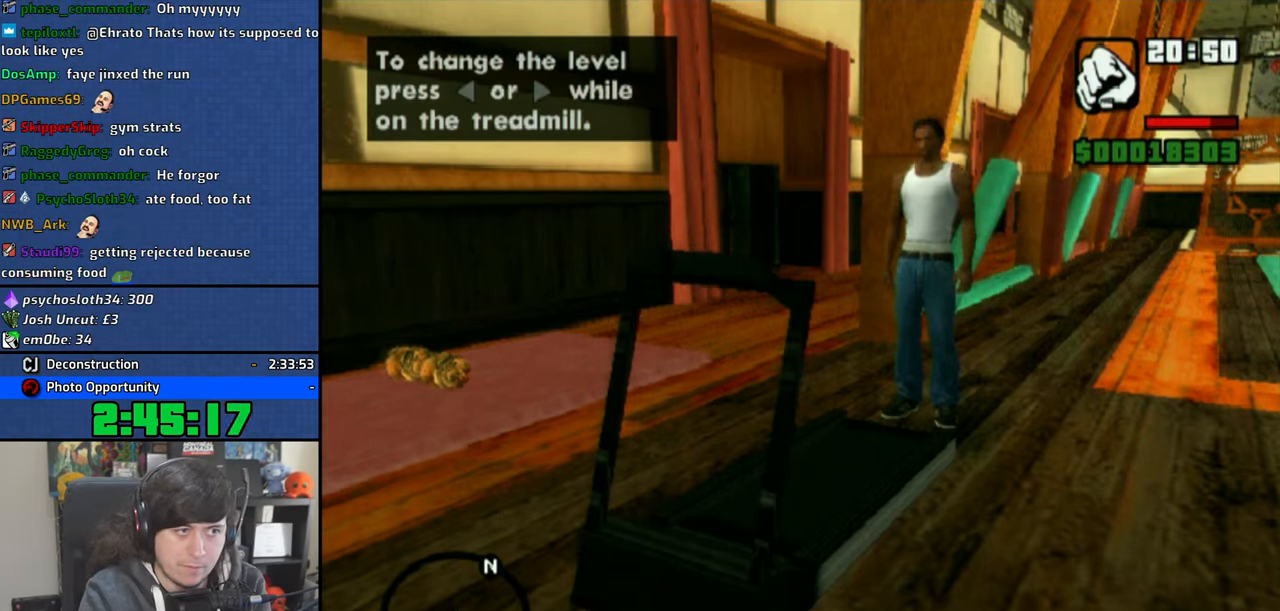
{"buttons": [], "left_stick": "center", "right_stick": "center", "events": [[100, "CROSS", "down"], [150, "CROSS", "up"]]}
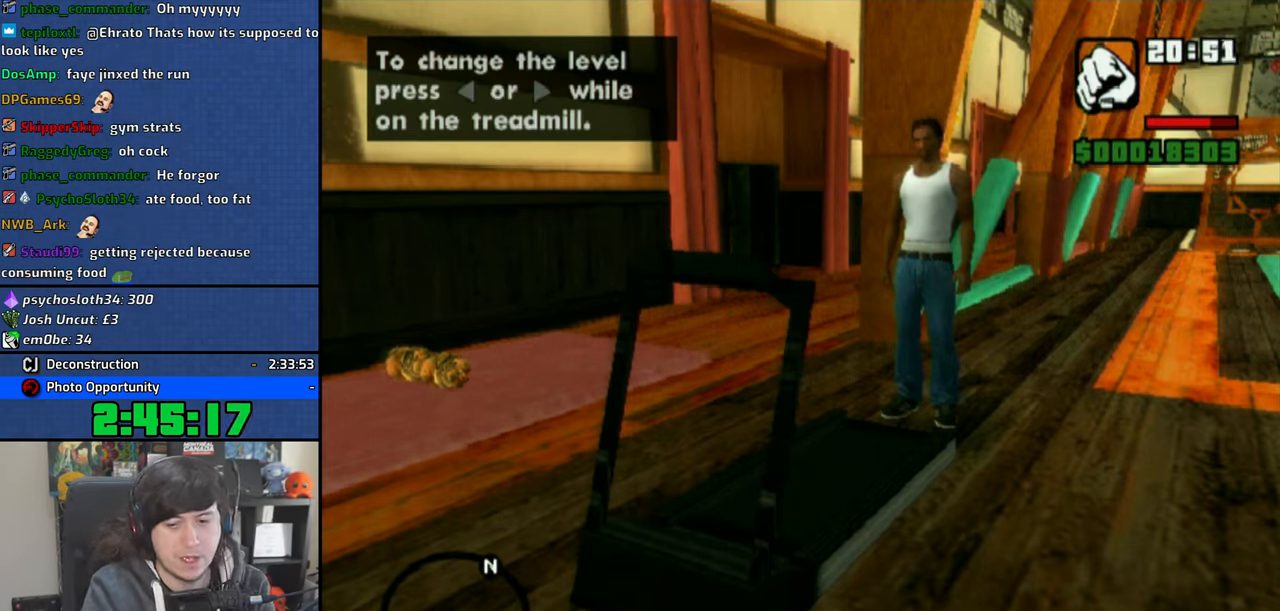
{"buttons": [], "left_stick": "center", "right_stick": "center", "events": []}
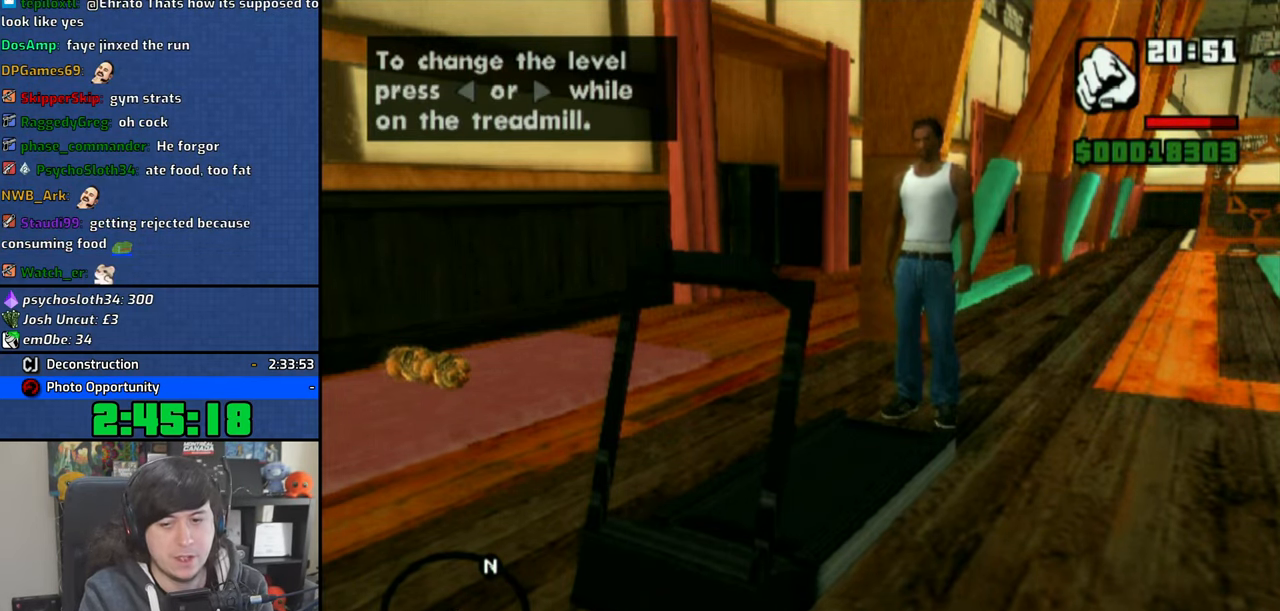
{"buttons": [], "left_stick": "center", "right_stick": "center", "events": []}
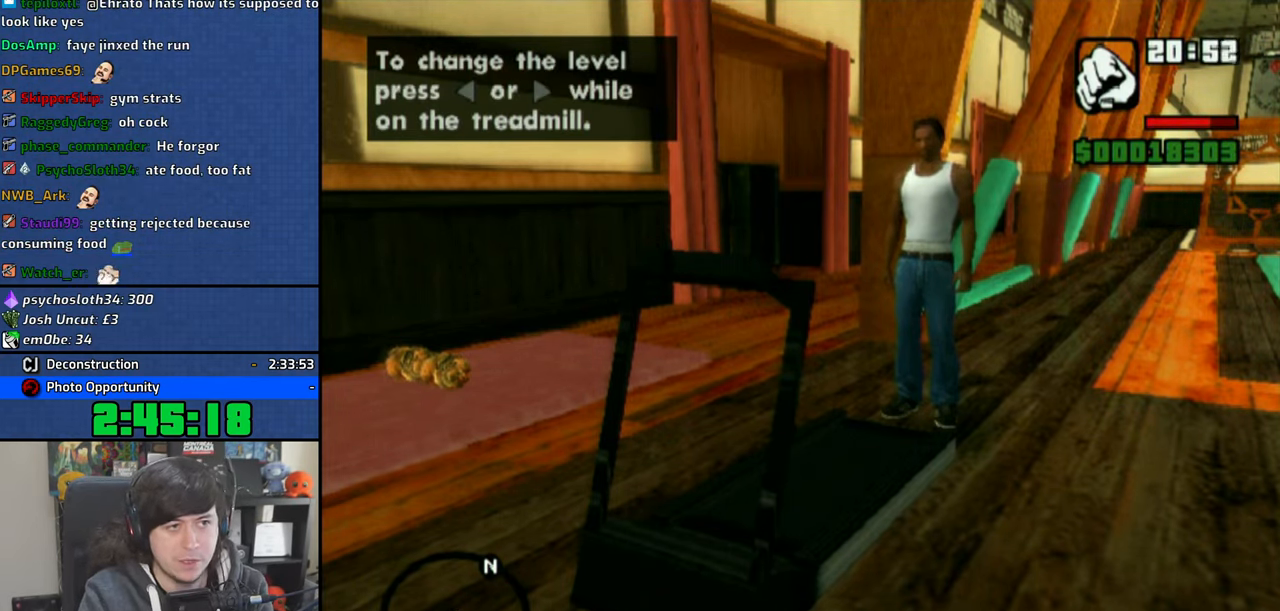
{"buttons": [], "left_stick": "center", "right_stick": "center", "events": []}
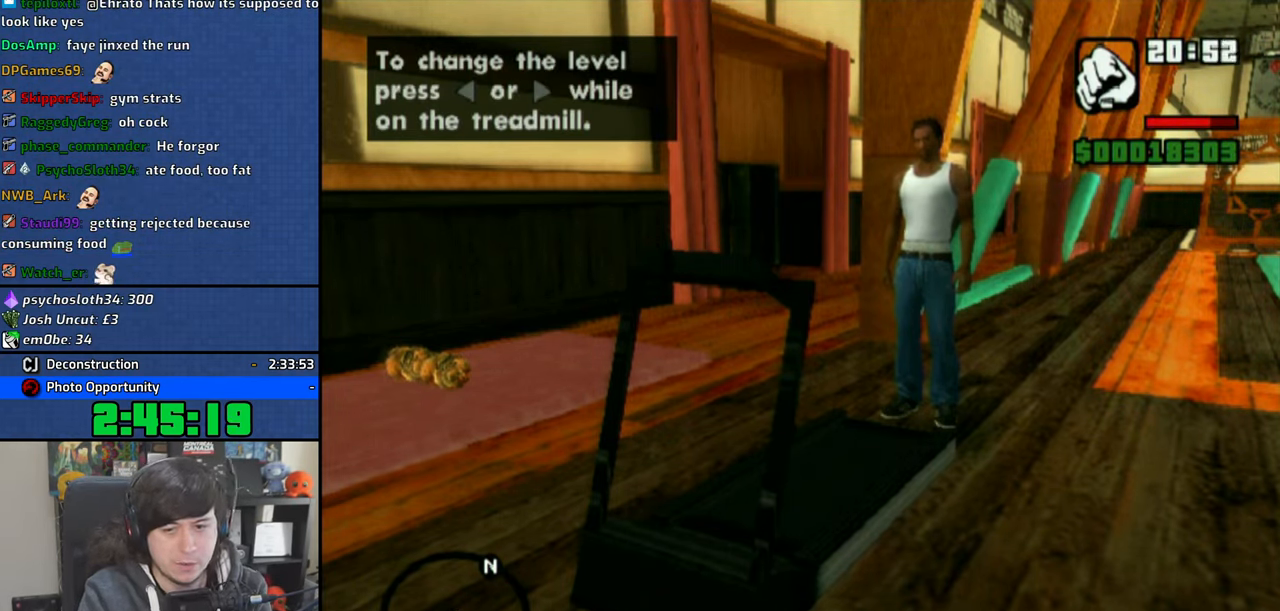
{"buttons": [], "left_stick": "center", "right_stick": "center", "events": [[183, "CROSS", "down"], [216, "CROSS", "up"], [300, "CROSS", "down"], [350, "CROSS", "up"], [433, "CROSS", "down"], [500, "CROSS", "up"]]}
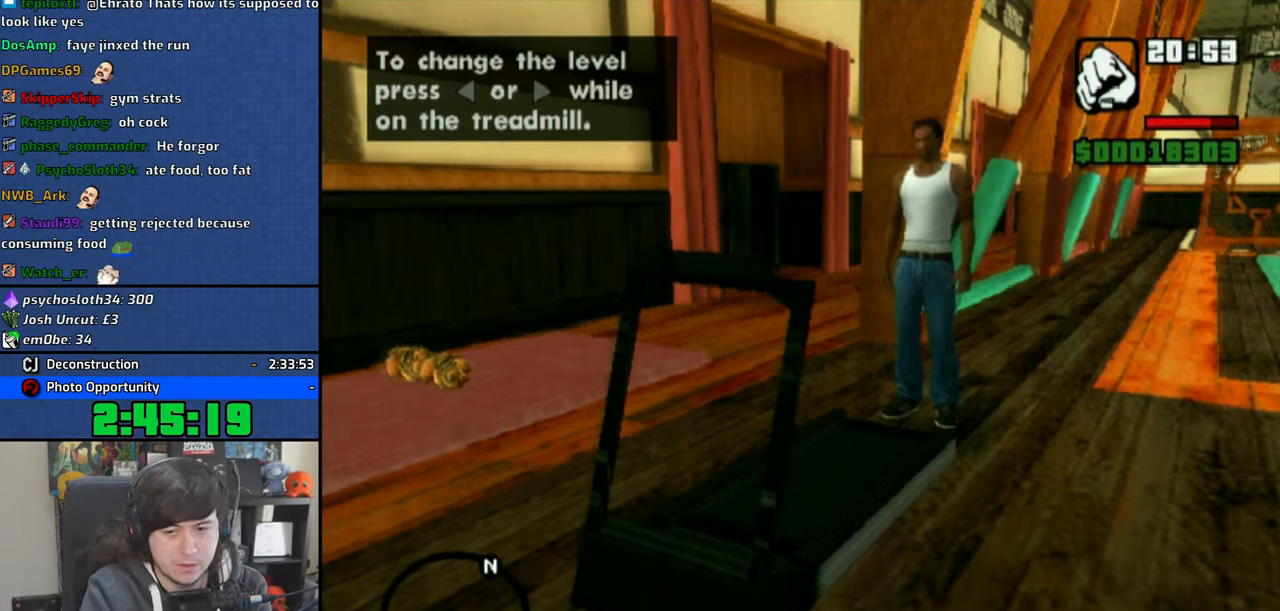
{"buttons": ["CROSS"], "left_stick": "center", "right_stick": "center", "events": [[66, "CROSS", "down"], [266, "CROSS", "up"], [350, "CROSS", "down"], [416, "CROSS", "up"], [483, "CROSS", "down"]]}
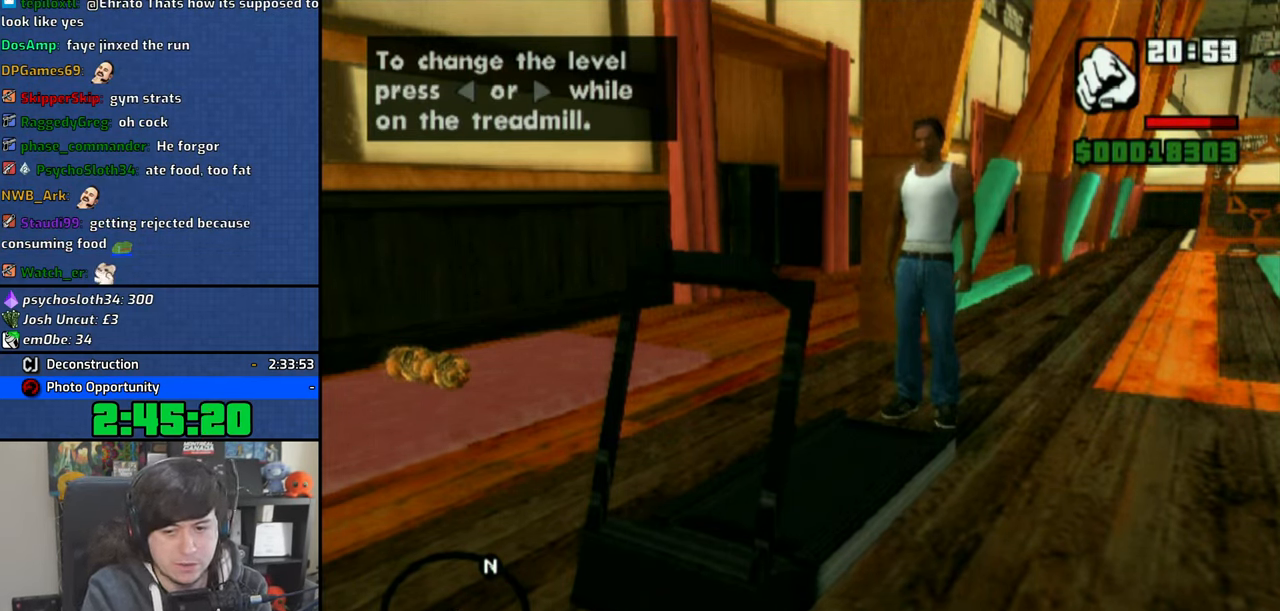
{"buttons": [], "left_stick": "center", "right_stick": "center", "events": [[33, "CROSS", "up"], [83, "CROSS", "down"], [183, "CROSS", "up"], [250, "CROSS", "down"], [316, "CROSS", "up"], [366, "CROSS", "down"], [416, "CROSS", "up"]]}
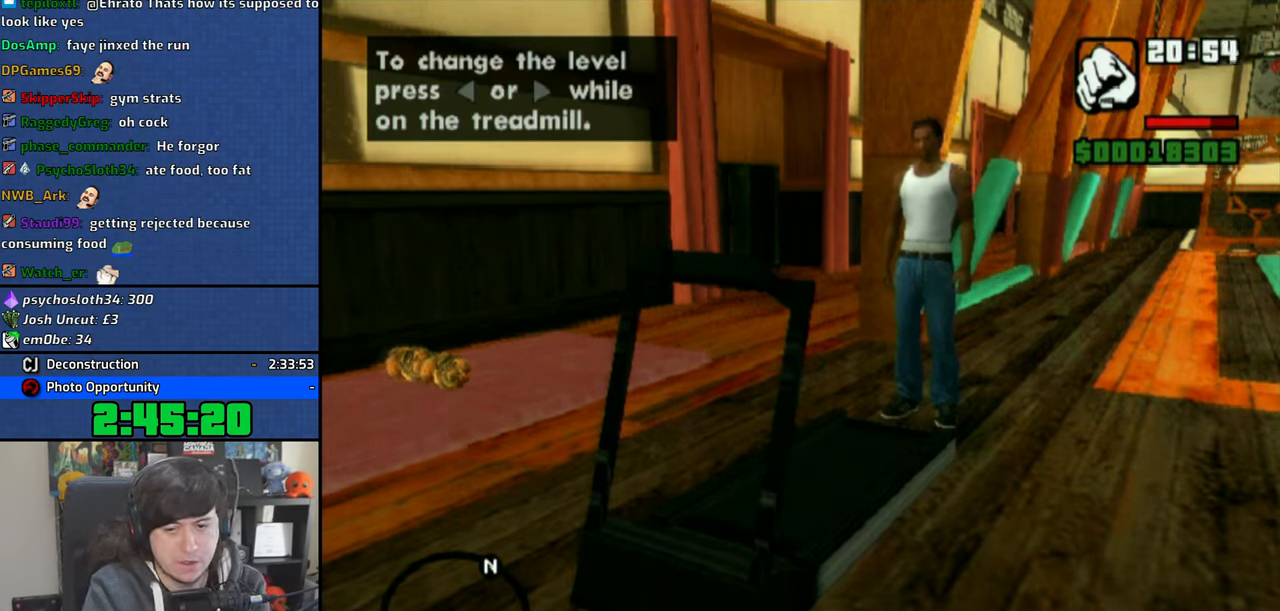
{"buttons": [], "left_stick": "center", "right_stick": "center", "events": [[16, "CROSS", "down"], [50, "CROSS", "up"], [150, "CROSS", "down"], [200, "CROSS", "up"], [283, "CROSS", "down"], [350, "CROSS", "up"], [433, "CROSS", "down"], [500, "CROSS", "up"]]}
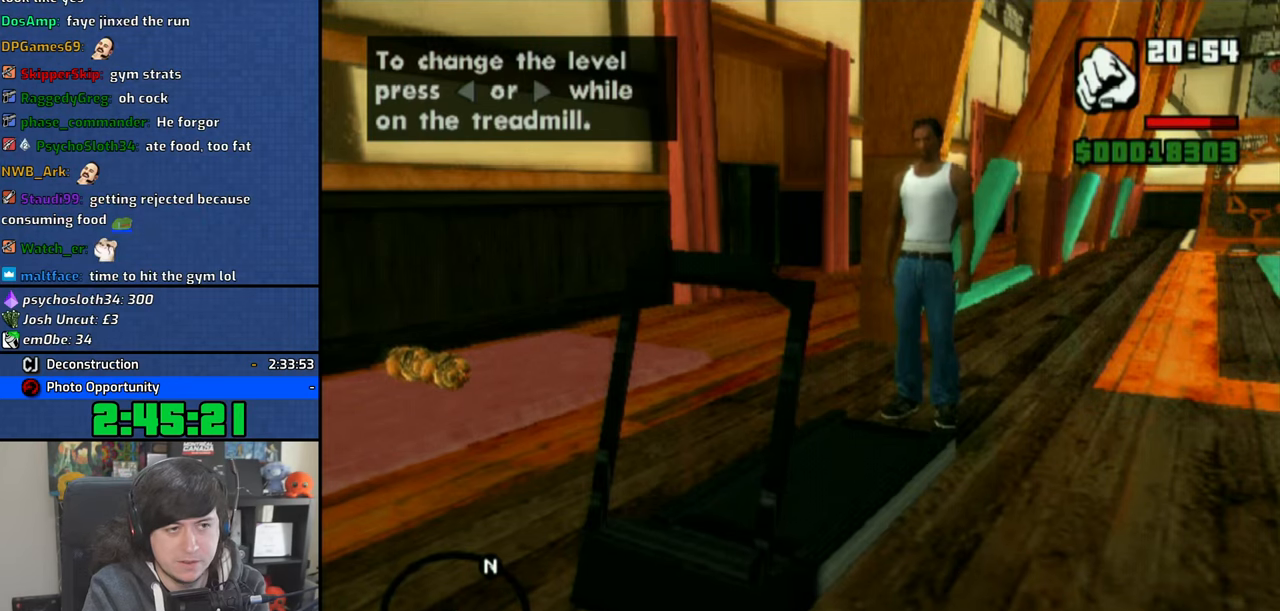
{"buttons": [], "left_stick": "center", "right_stick": "center", "events": [[150, "CROSS", "down"], [216, "CROSS", "up"], [300, "CROSS", "down"], [366, "CROSS", "up"], [466, "CROSS", "down"], [500, "CROSS", "up"]]}
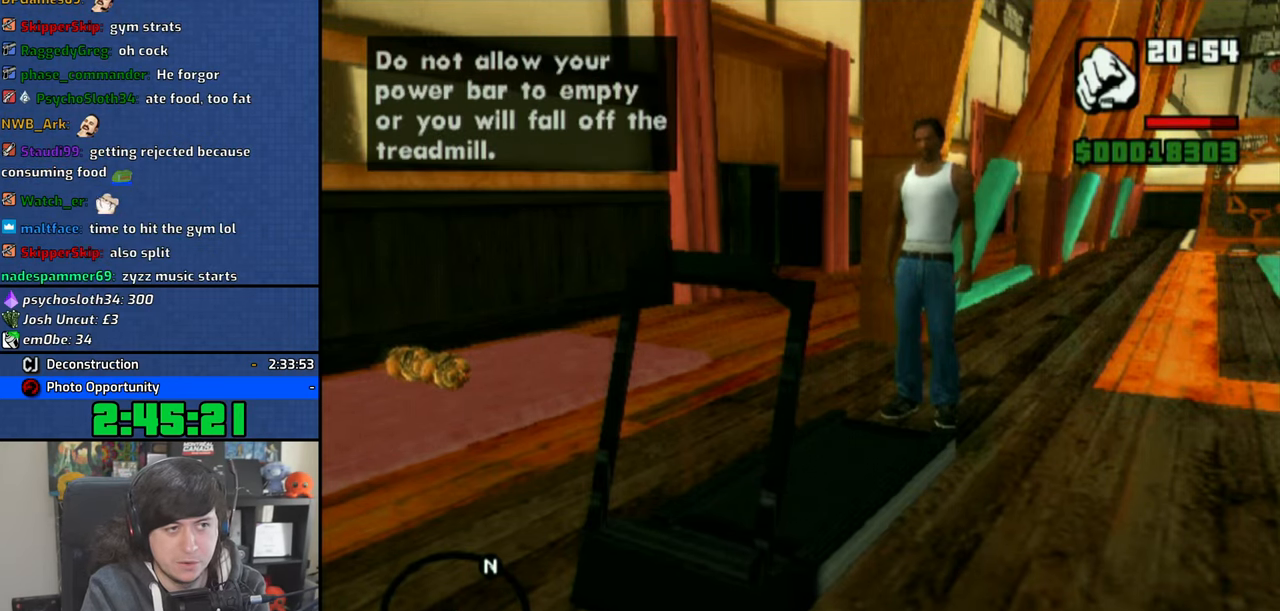
{"buttons": [], "left_stick": "center", "right_stick": "center", "events": [[100, "CROSS", "down"], [150, "CROSS", "up"], [383, "CROSS", "down"], [450, "CROSS", "up"]]}
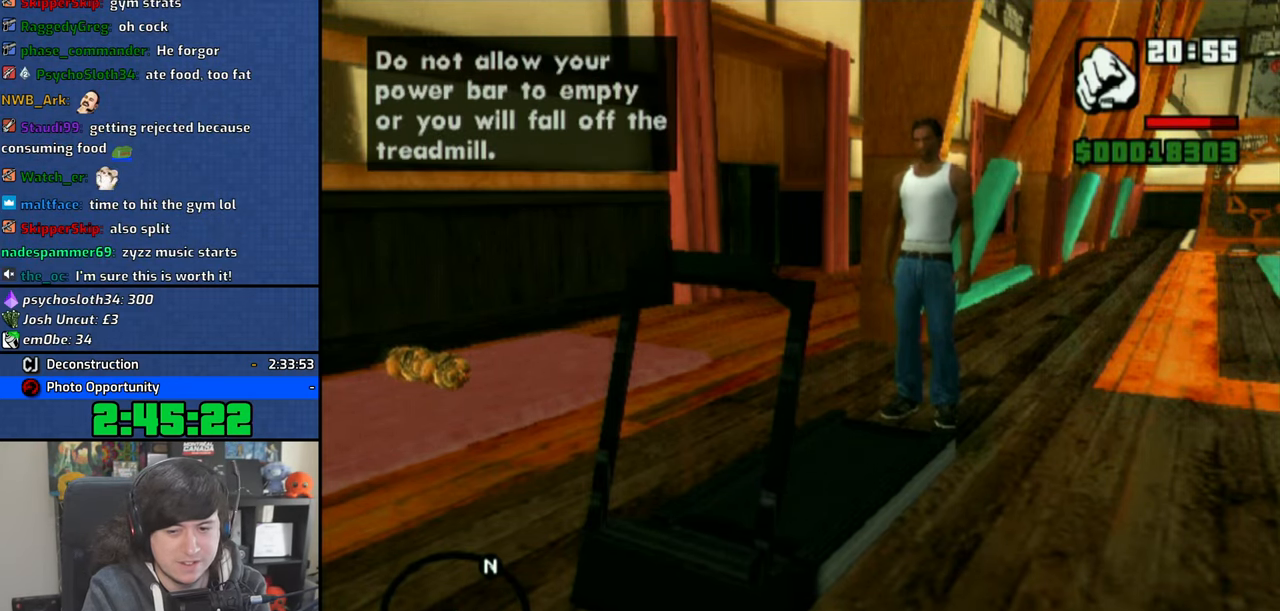
{"buttons": [], "left_stick": "center", "right_stick": "center", "events": []}
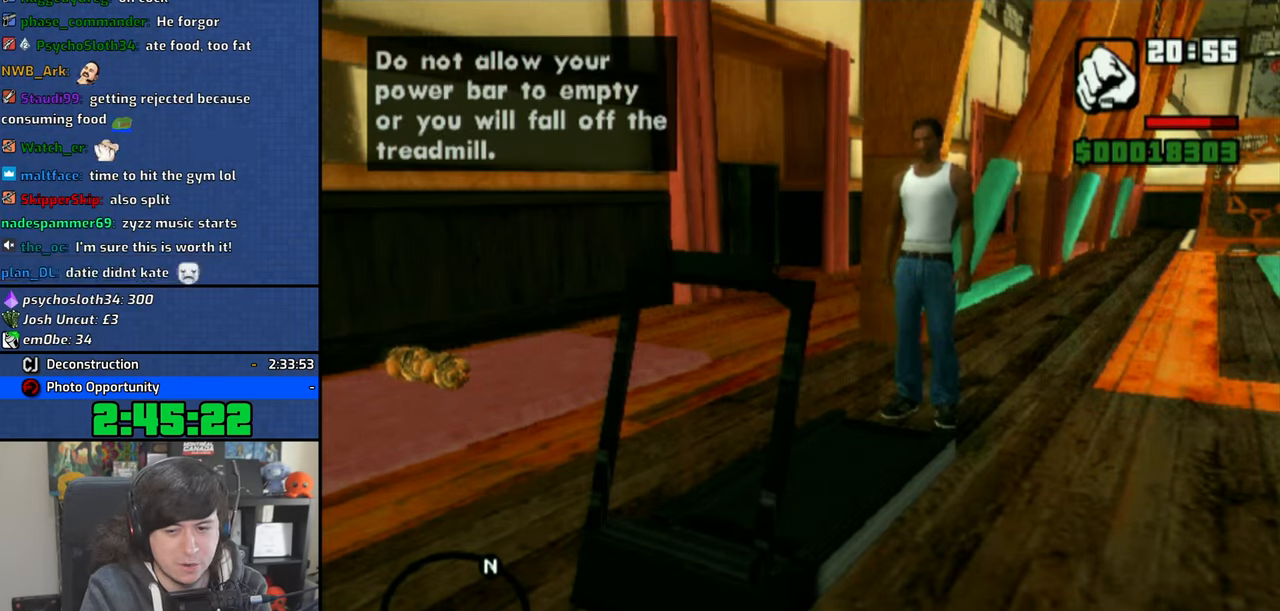
{"buttons": ["CROSS"], "left_stick": "center", "right_stick": "center", "events": [[150, "CROSS", "down"], [200, "CROSS", "up"], [300, "CROSS", "down"], [366, "CROSS", "up"], [450, "CROSS", "down"]]}
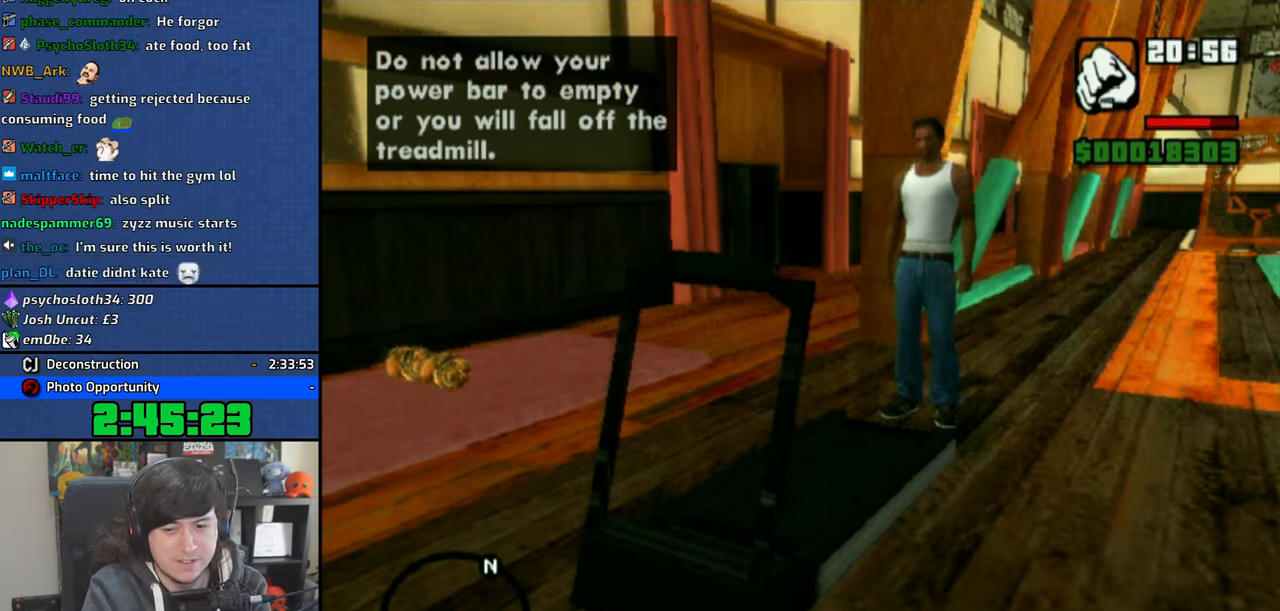
{"buttons": ["CROSS"], "left_stick": "center", "right_stick": "center", "events": [[16, "CROSS", "up"], [83, "CROSS", "down"], [150, "CROSS", "up"], [216, "CROSS", "down"], [283, "CROSS", "up"], [350, "CROSS", "down"], [433, "CROSS", "up"], [500, "CROSS", "down"]]}
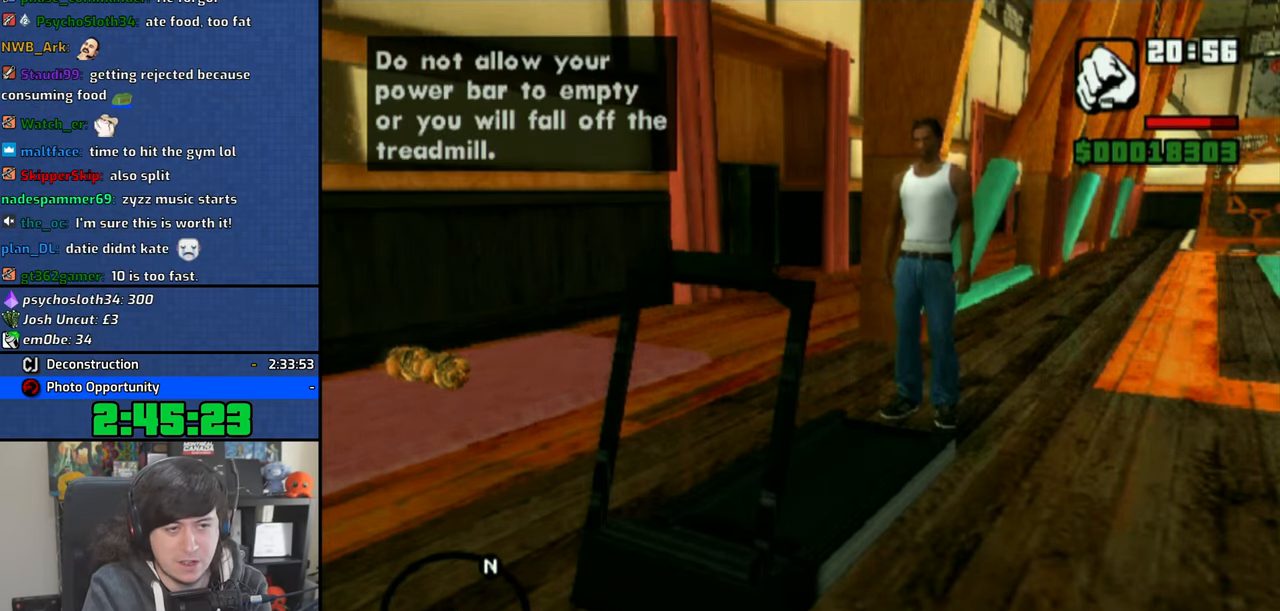
{"buttons": ["CROSS"], "left_stick": "center", "right_stick": "center", "events": [[66, "CROSS", "up"], [133, "CROSS", "down"], [216, "CROSS", "up"], [283, "CROSS", "down"], [366, "CROSS", "up"], [433, "CROSS", "down"]]}
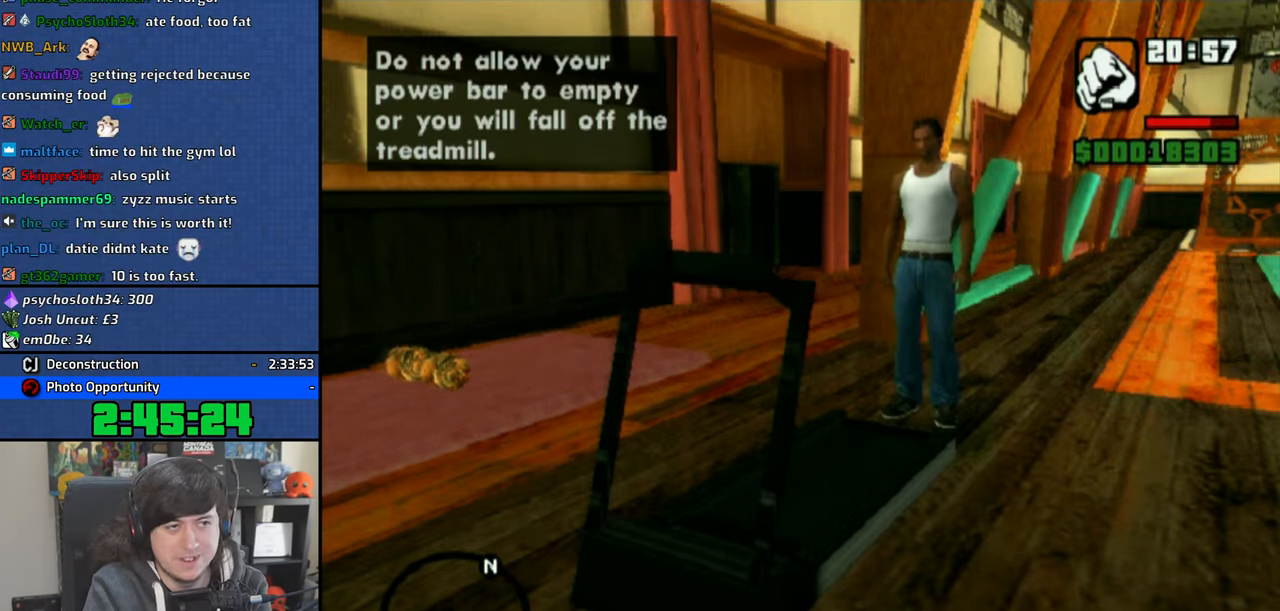
{"buttons": [], "left_stick": "center", "right_stick": "center", "events": [[16, "CROSS", "up"], [83, "CROSS", "down"], [133, "CROSS", "up"], [233, "CROSS", "down"], [300, "CROSS", "up"], [366, "CROSS", "down"], [450, "CROSS", "up"]]}
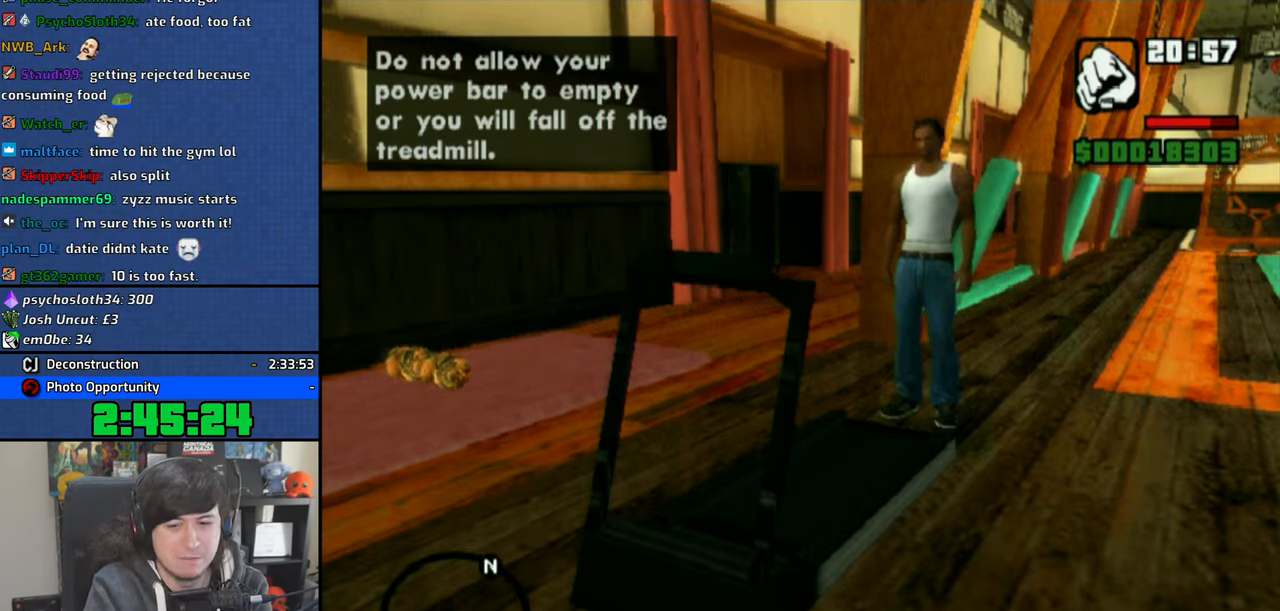
{"buttons": ["CROSS"], "left_stick": "center", "right_stick": "center", "events": [[16, "CROSS", "down"], [83, "CROSS", "up"], [166, "CROSS", "down"], [250, "CROSS", "up"], [316, "CROSS", "down"], [383, "CROSS", "up"], [466, "CROSS", "down"]]}
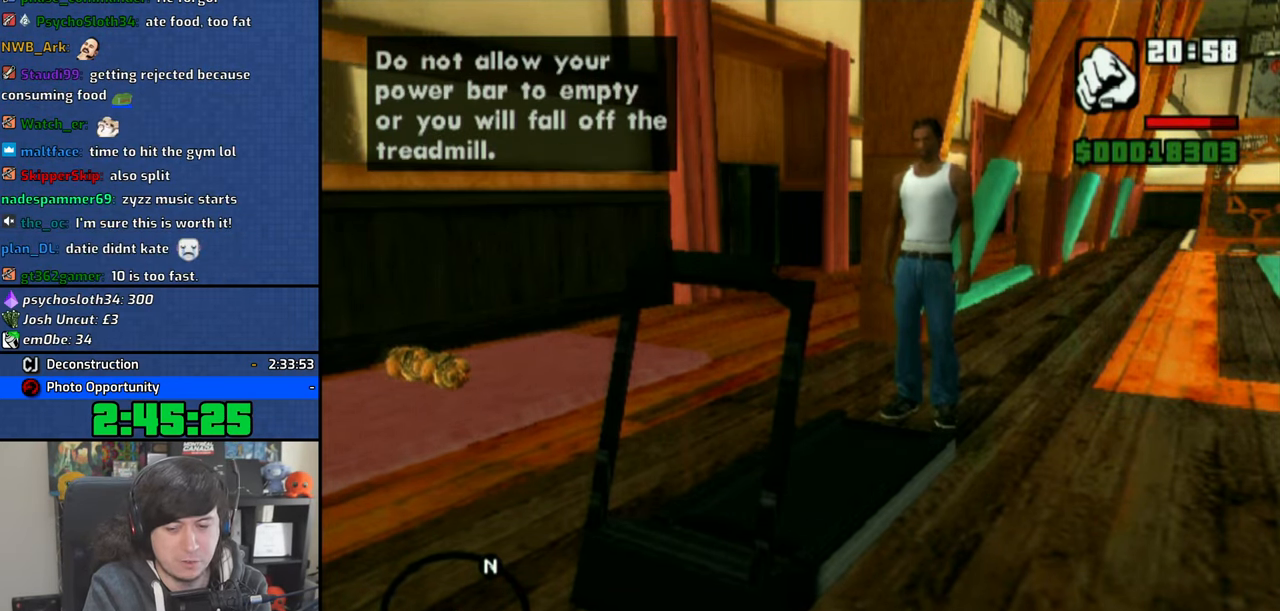
{"buttons": [], "left_stick": "center", "right_stick": "center", "events": [[33, "CROSS", "up"], [116, "CROSS", "down"], [216, "CROSS", "up"], [266, "CROSS", "down"], [333, "CROSS", "up"], [400, "CROSS", "down"], [466, "CROSS", "up"]]}
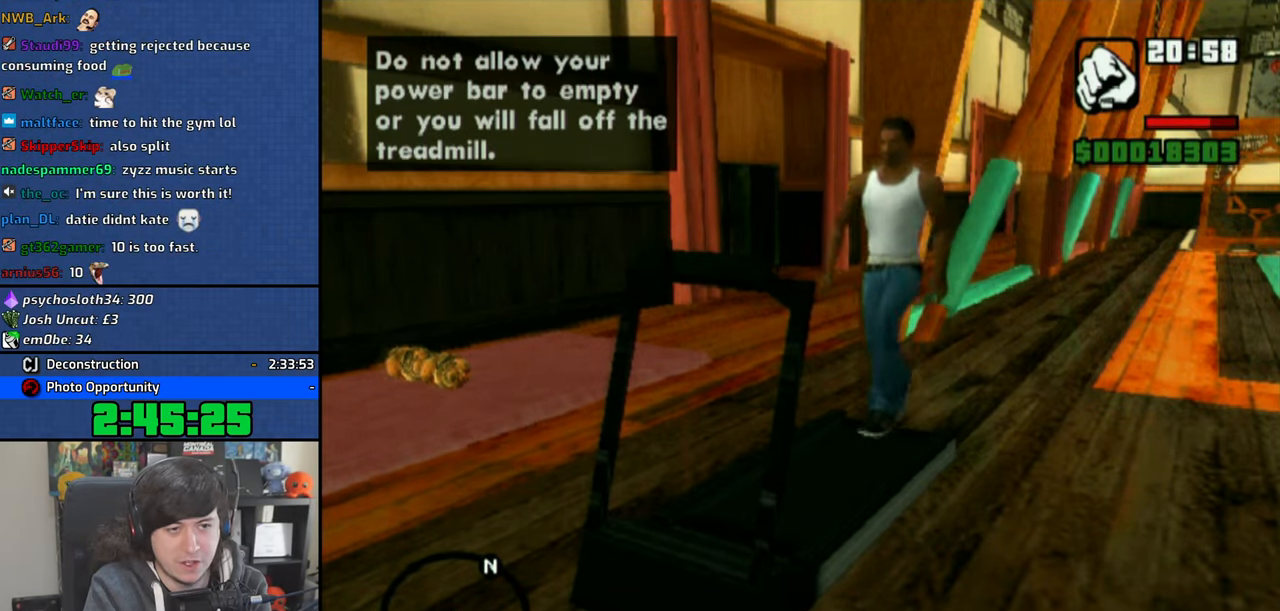
{"buttons": ["CROSS"], "left_stick": "center", "right_stick": "center", "events": [[50, "CROSS", "down"], [116, "CROSS", "up"], [200, "CROSS", "down"], [250, "CROSS", "up"], [316, "CROSS", "down"], [400, "CROSS", "up"], [466, "CROSS", "down"]]}
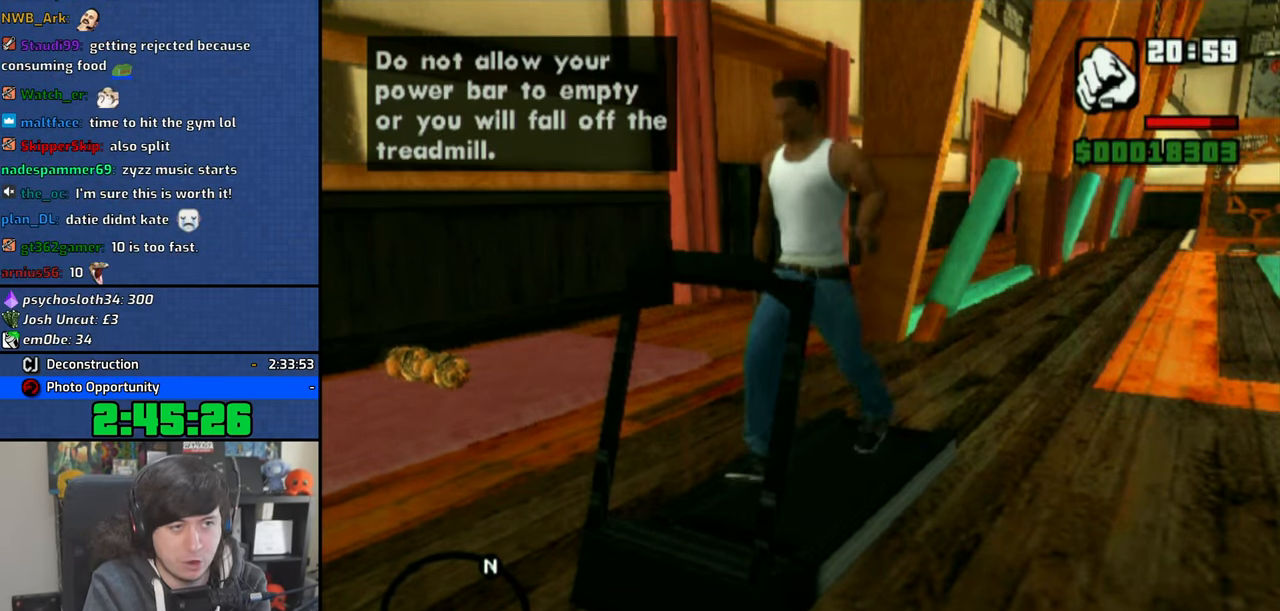
{"buttons": [], "left_stick": "center", "right_stick": "center", "events": [[33, "CROSS", "up"], [83, "CROSS", "down"], [166, "CROSS", "up"], [233, "CROSS", "down"], [316, "CROSS", "up"], [383, "CROSS", "down"], [450, "CROSS", "up"]]}
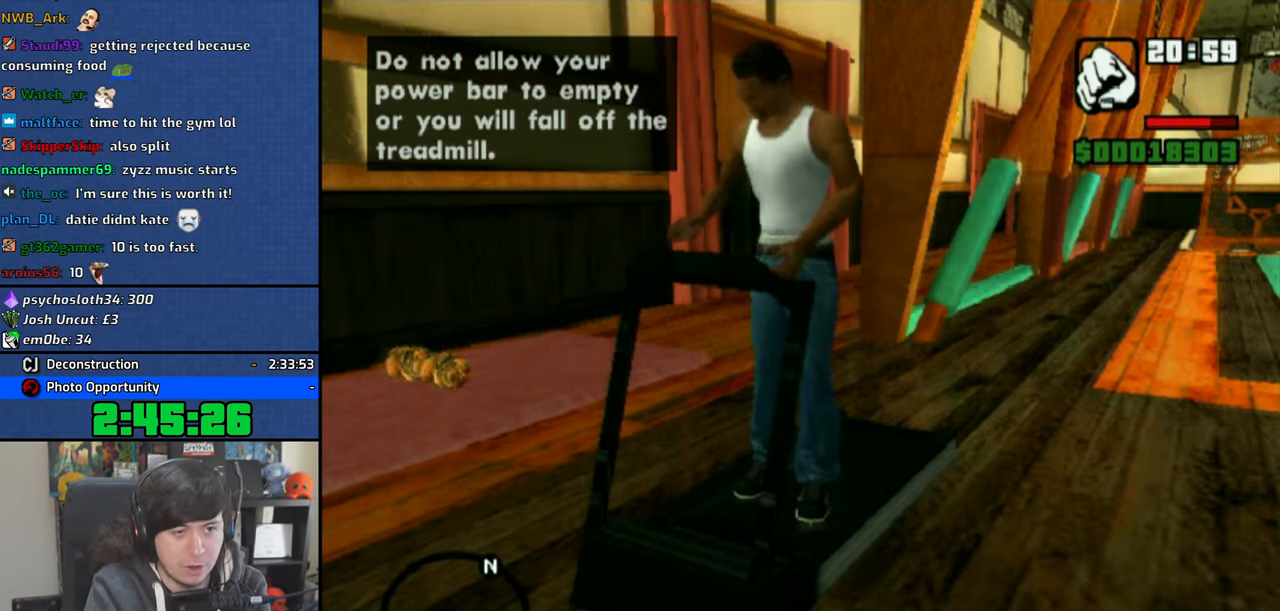
{"buttons": ["CROSS"], "left_stick": "center", "right_stick": "center", "events": [[33, "CROSS", "down"], [100, "CROSS", "up"], [166, "CROSS", "down"], [233, "CROSS", "up"], [316, "CROSS", "down"], [383, "CROSS", "up"], [450, "CROSS", "down"]]}
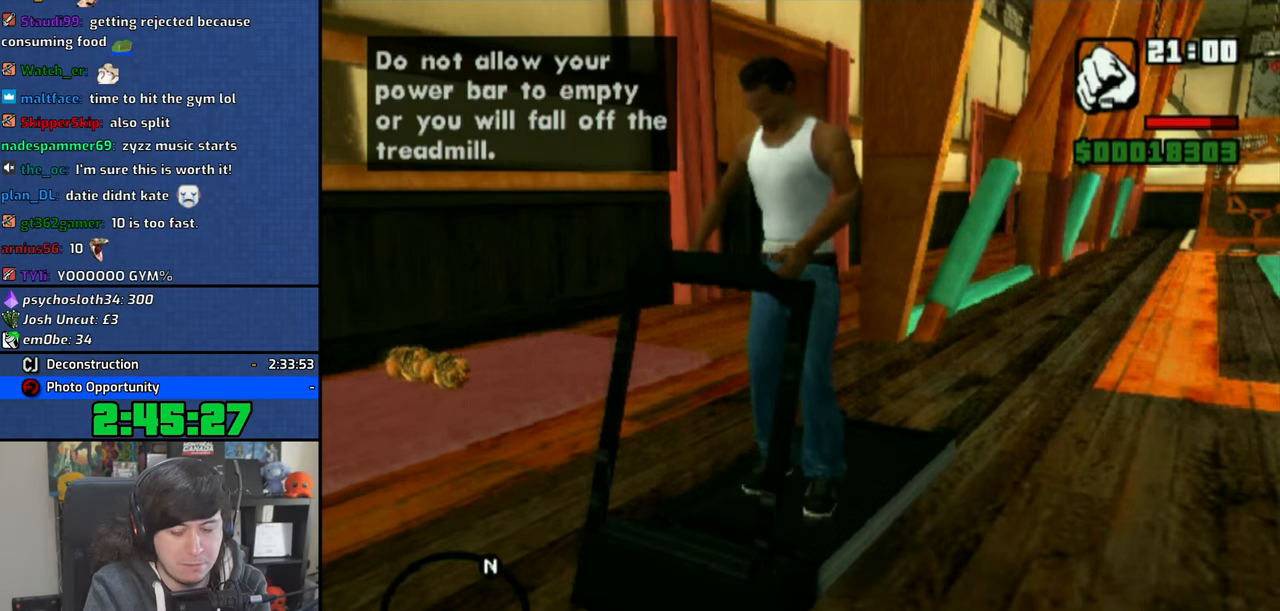
{"buttons": [], "left_stick": "center", "right_stick": "center", "events": [[33, "CROSS", "up"], [100, "CROSS", "down"], [166, "CROSS", "up"], [250, "CROSS", "down"], [316, "CROSS", "up"], [400, "CROSS", "down"], [466, "CROSS", "up"]]}
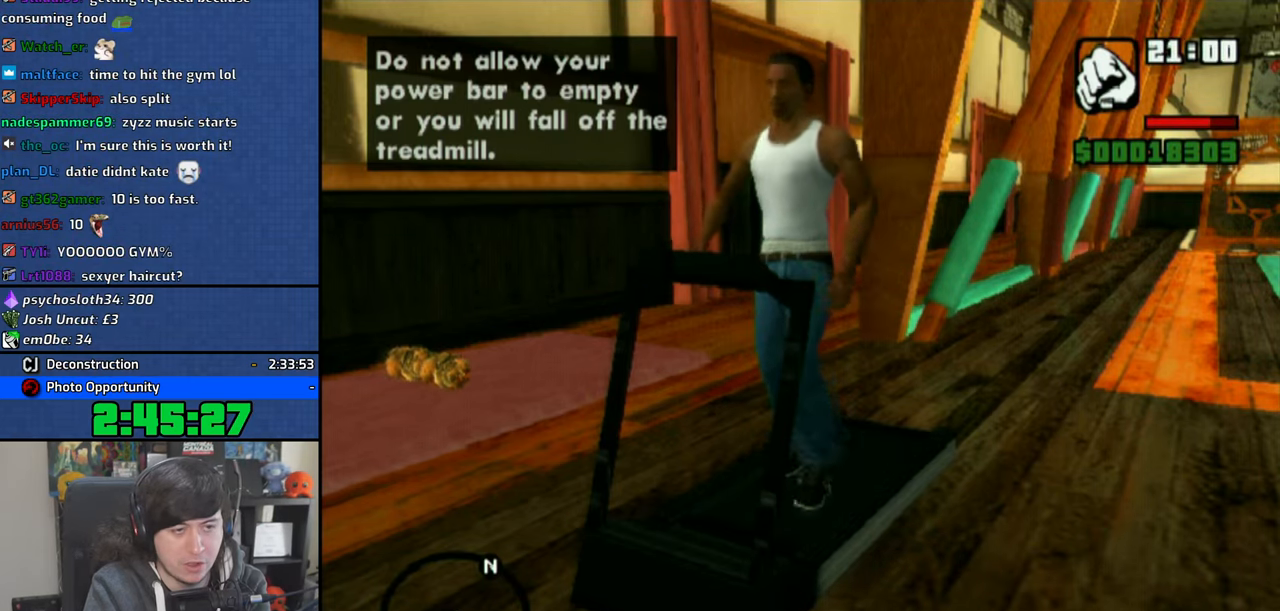
{"buttons": ["CROSS"], "left_stick": "center", "right_stick": "center", "events": [[33, "CROSS", "down"], [116, "CROSS", "up"], [166, "CROSS", "down"], [266, "CROSS", "up"], [333, "CROSS", "down"], [383, "CROSS", "up"], [450, "CROSS", "down"]]}